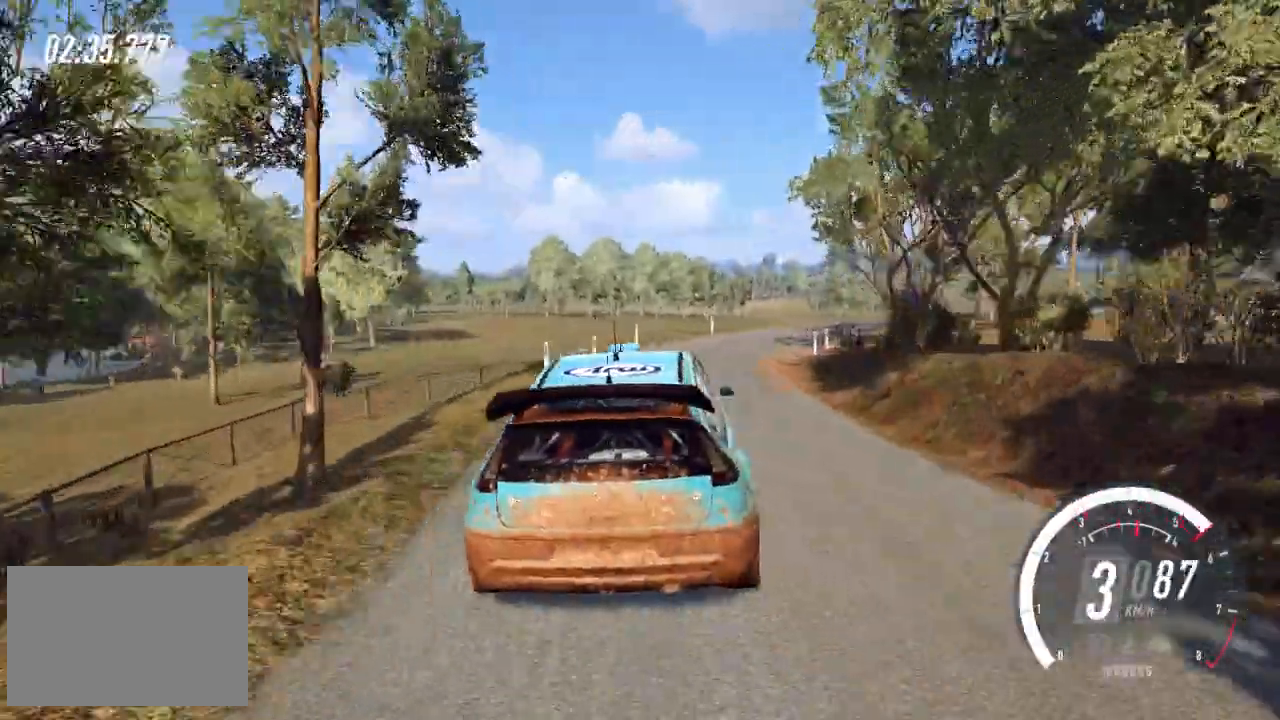
Gameplay with keyboard; each line is a JSON object with the keys held at the frame after it. "events" lists presses ("down") and releases ("up") of "a", "down", "left", "right", "space", "up", "x" and "z" between this image and that frame as [ms after this image, input, new state], when the widget could be followed in between. No other keys are recorded. Mouse input is not recorded.
{"keys": ["right", "up"], "events": [[40, "right", "up"], [200, "right", "down"], [400, "right", "up"], [480, "right", "down"]]}
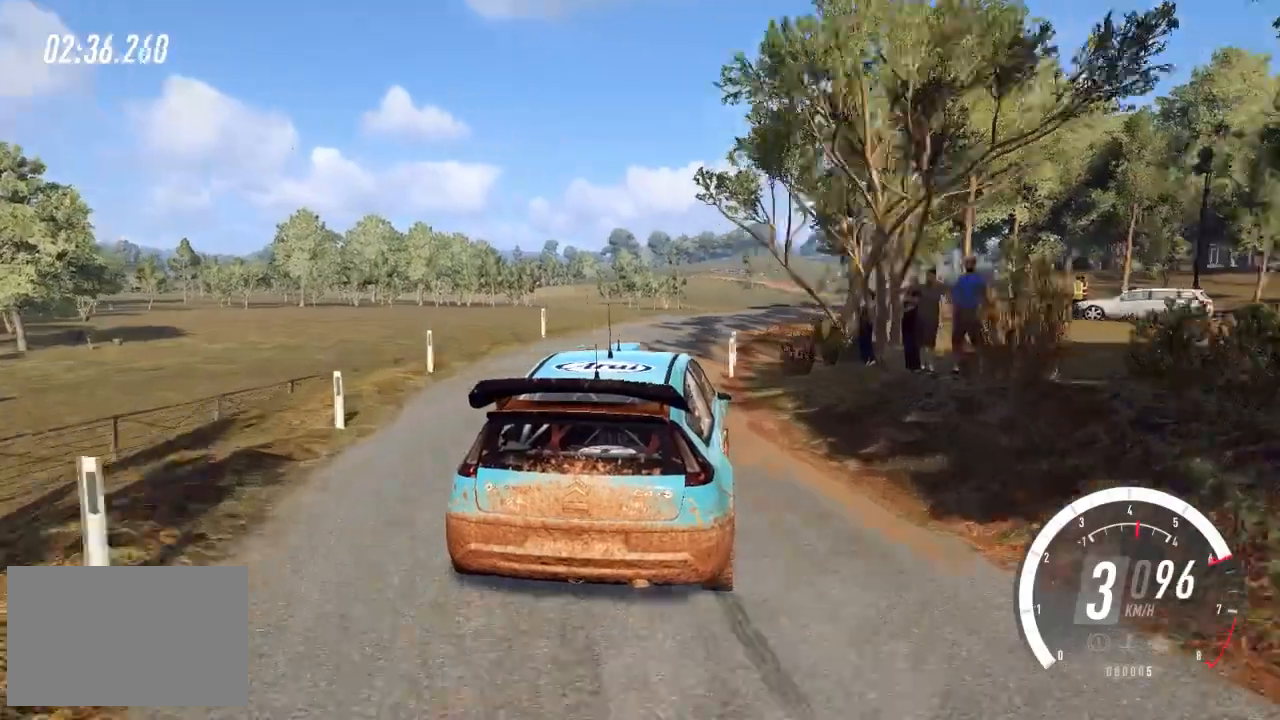
{"keys": ["right", "up"], "events": [[480, "right", "up"], [520, "right", "down"]]}
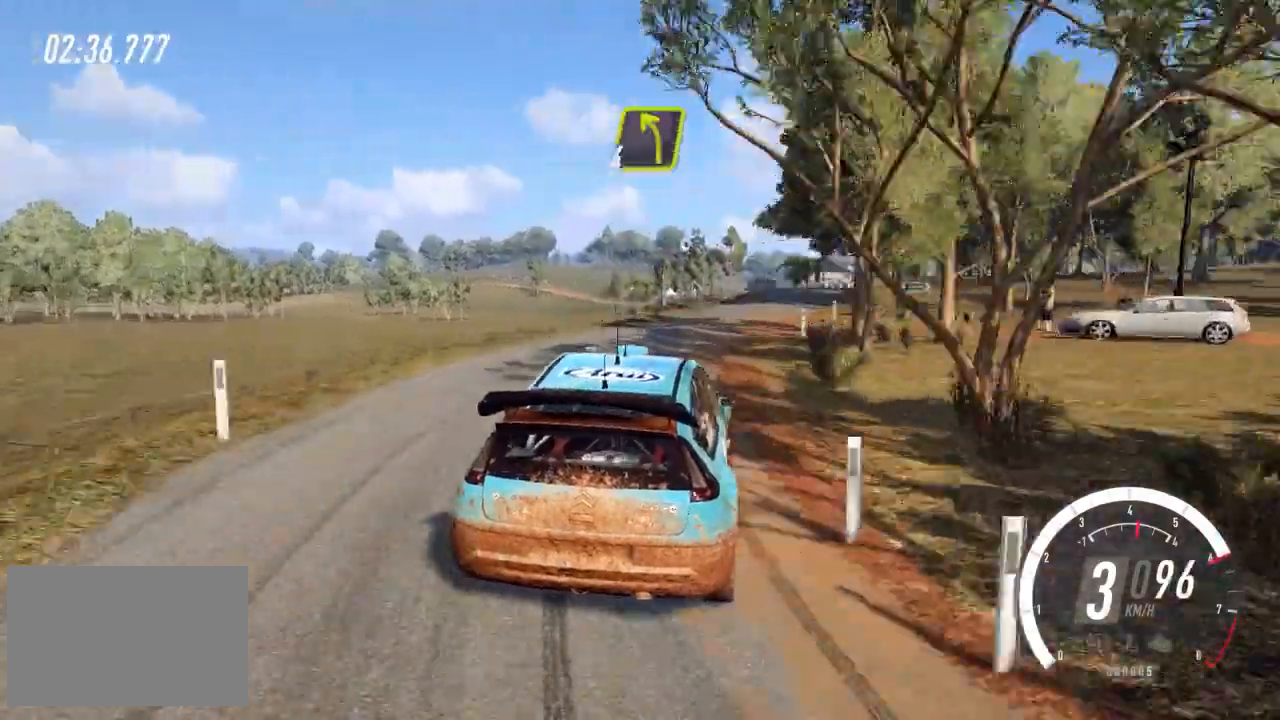
{"keys": ["up"], "events": [[120, "right", "up"], [280, "right", "down"], [360, "right", "up"]]}
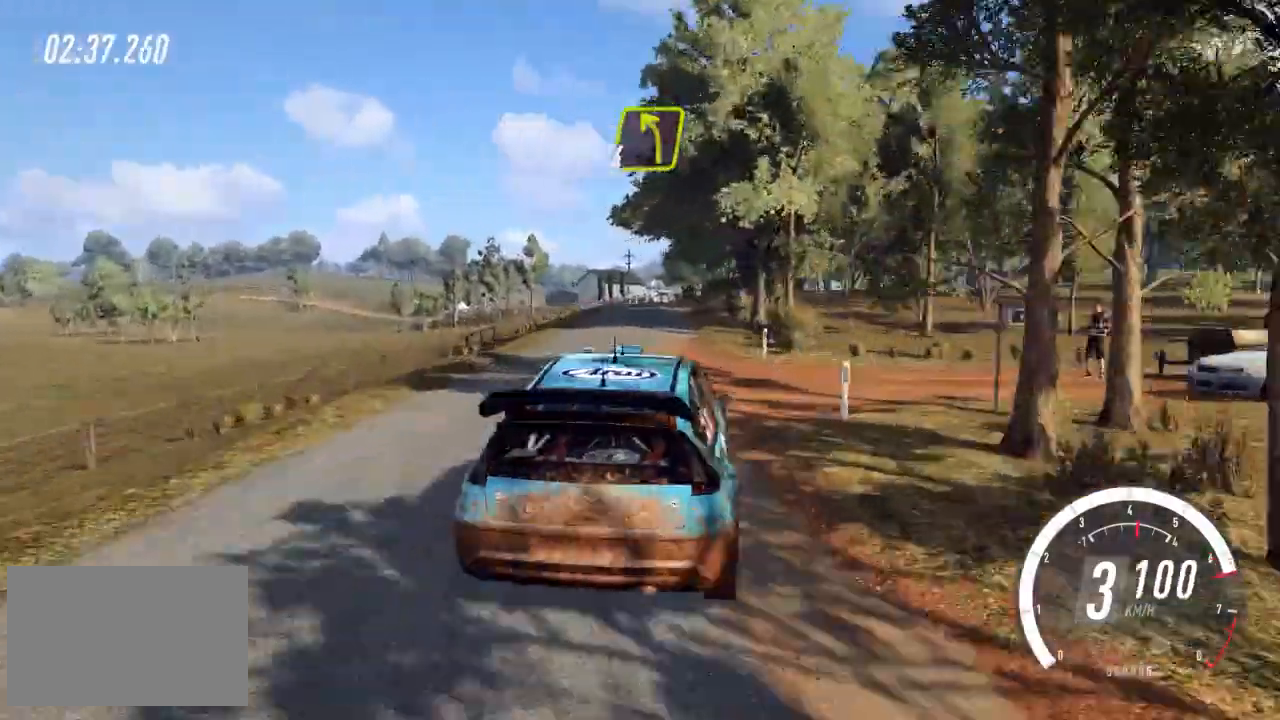
{"keys": ["up"], "events": [[160, "right", "down"], [200, "right", "up"]]}
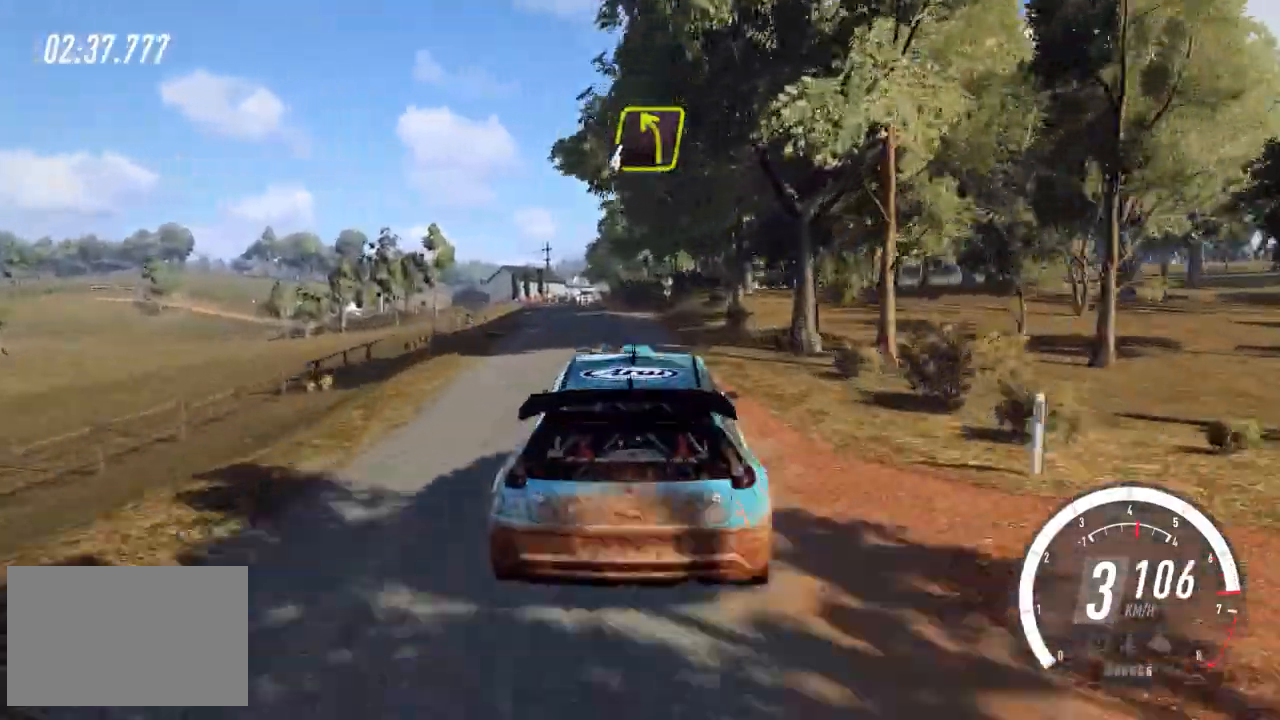
{"keys": ["up"], "events": [[120, "a", "down"], [240, "a", "up"]]}
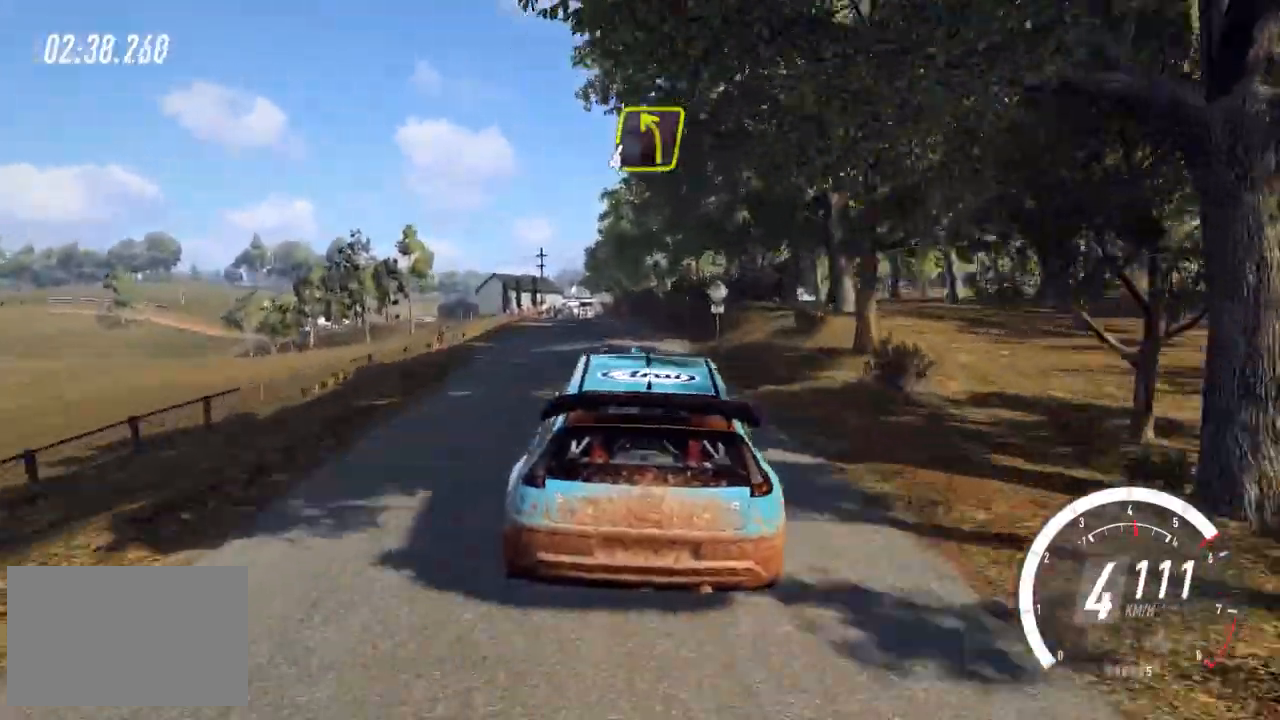
{"keys": ["up"], "events": [[40, "left", "down"], [200, "left", "up"], [360, "left", "down"], [480, "left", "up"]]}
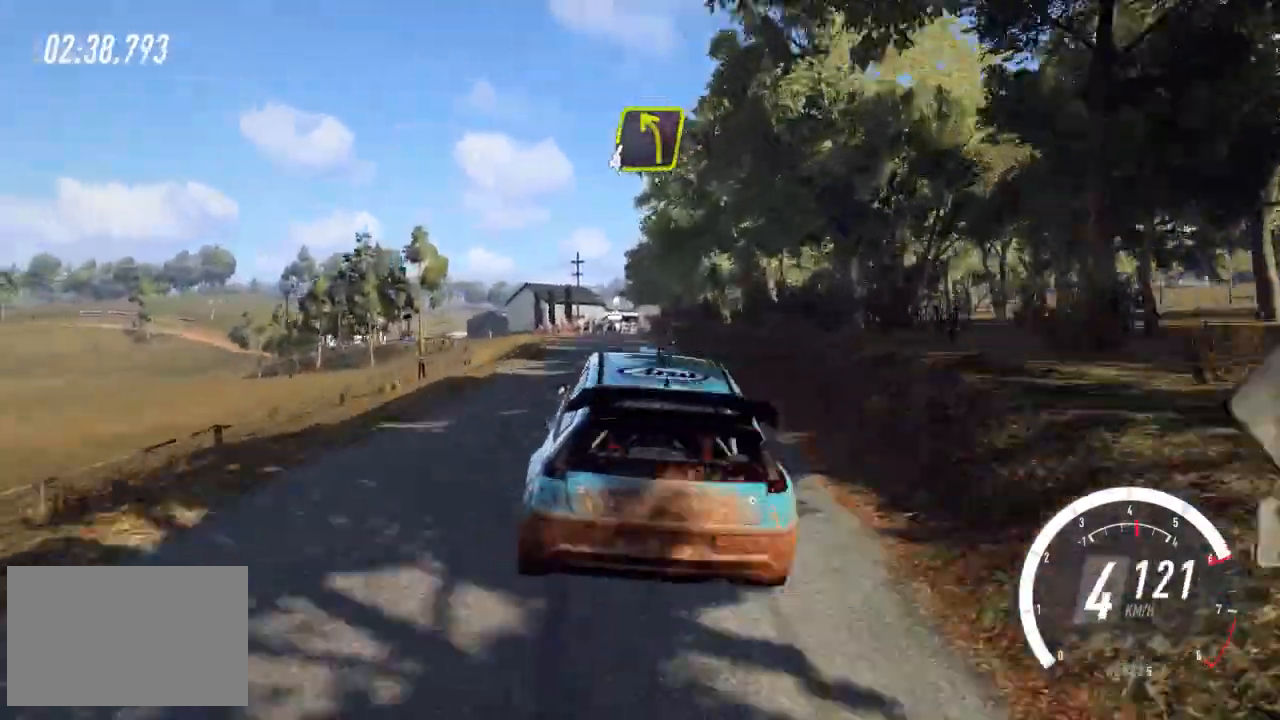
{"keys": ["left", "up"], "events": [[80, "left", "down"], [320, "left", "up"], [400, "left", "down"]]}
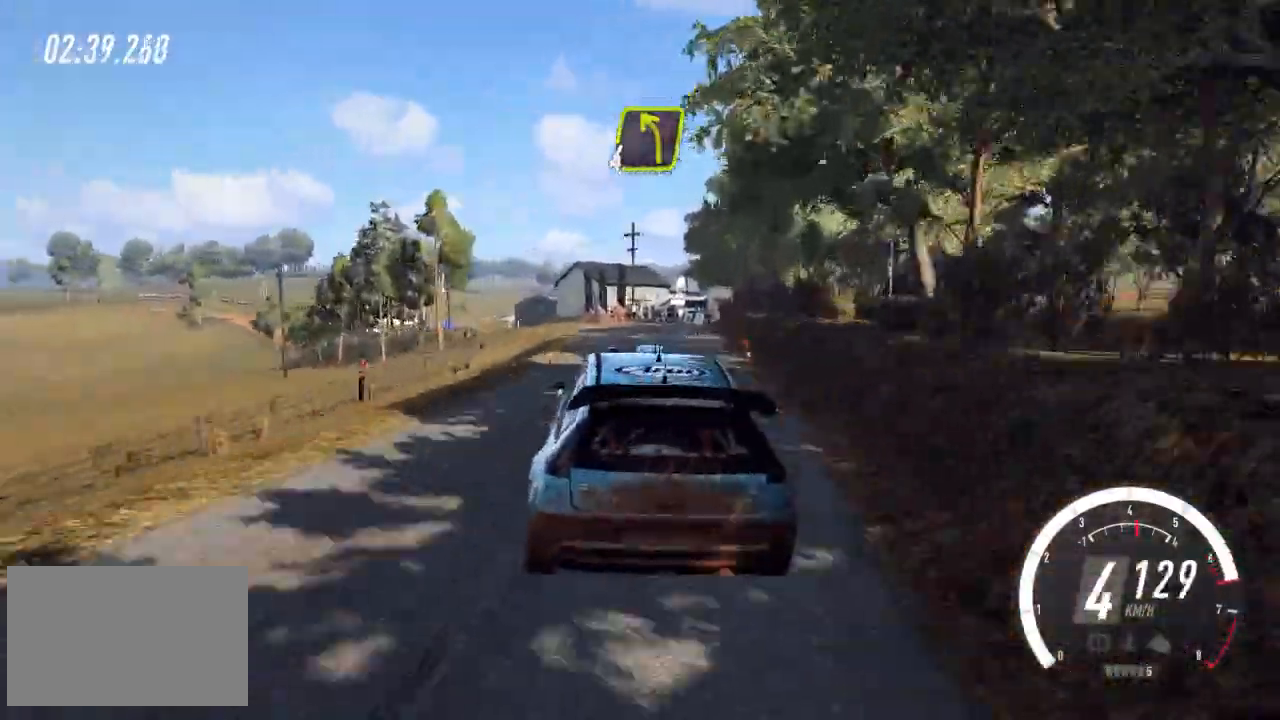
{"keys": ["up"], "events": [[120, "up", "up"], [240, "left", "up"], [240, "up", "down"], [320, "left", "down"], [440, "left", "up"]]}
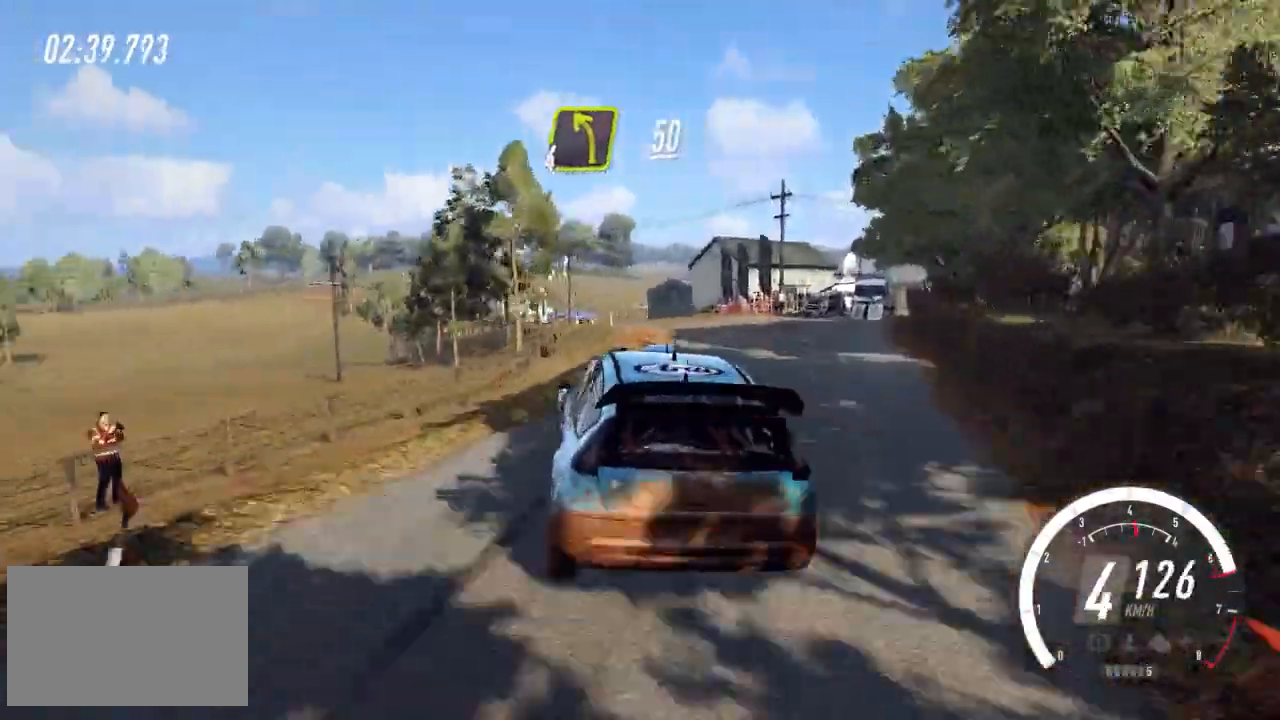
{"keys": ["left", "up"], "events": [[40, "left", "down"], [200, "up", "up"], [320, "up", "down"]]}
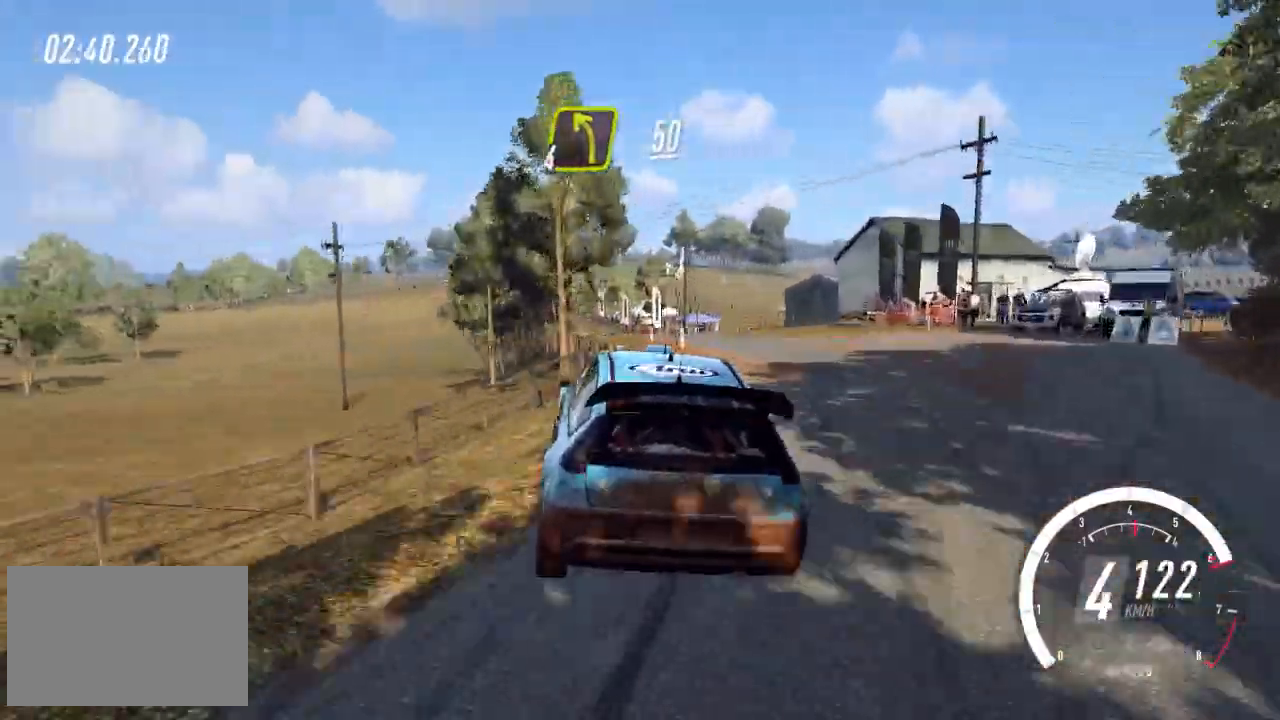
{"keys": ["left", "up"], "events": [[80, "up", "up"], [200, "up", "down"]]}
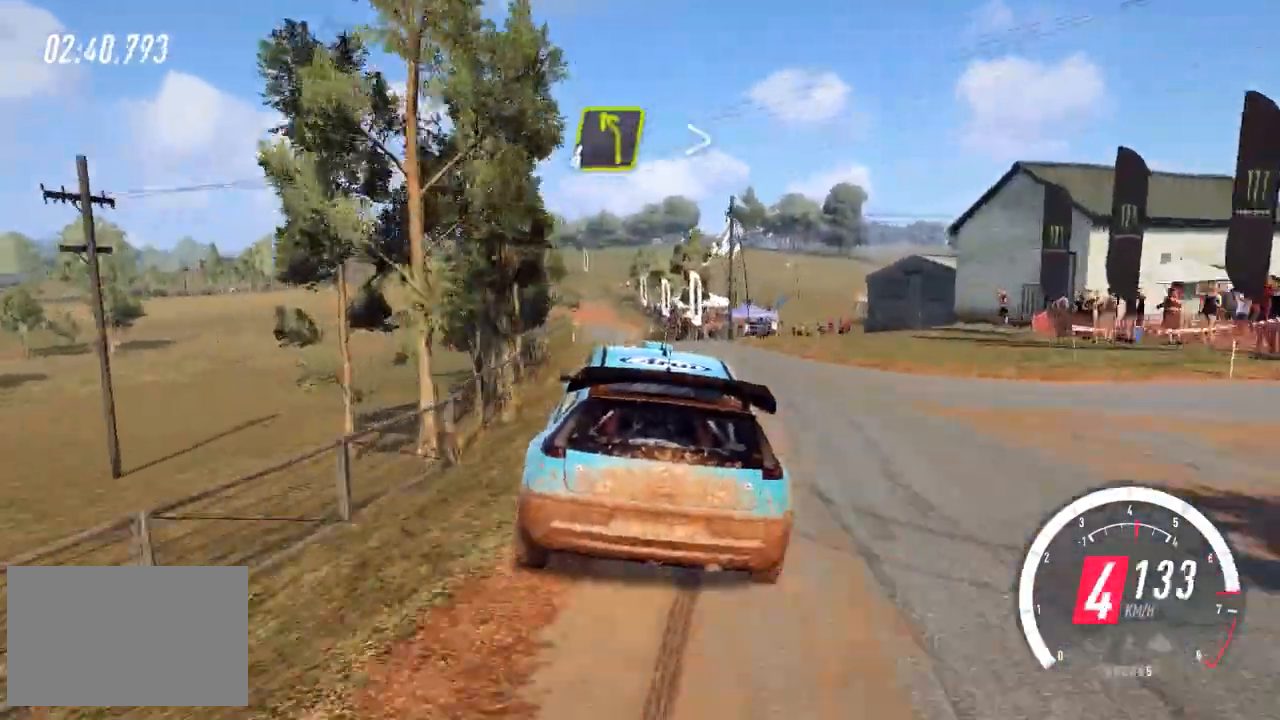
{"keys": ["up"], "events": [[80, "left", "up"], [160, "left", "down"], [200, "left", "up"], [320, "right", "down"], [480, "right", "up"]]}
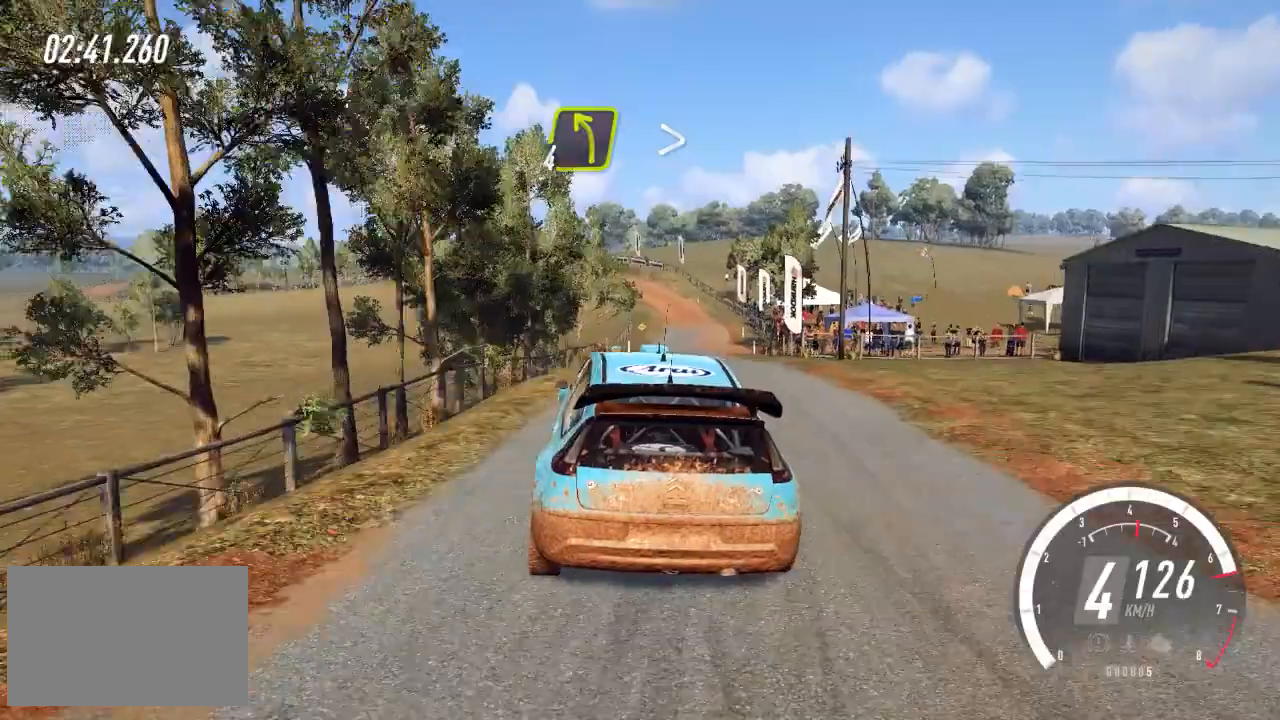
{"keys": ["a", "up"], "events": [[520, "a", "down"]]}
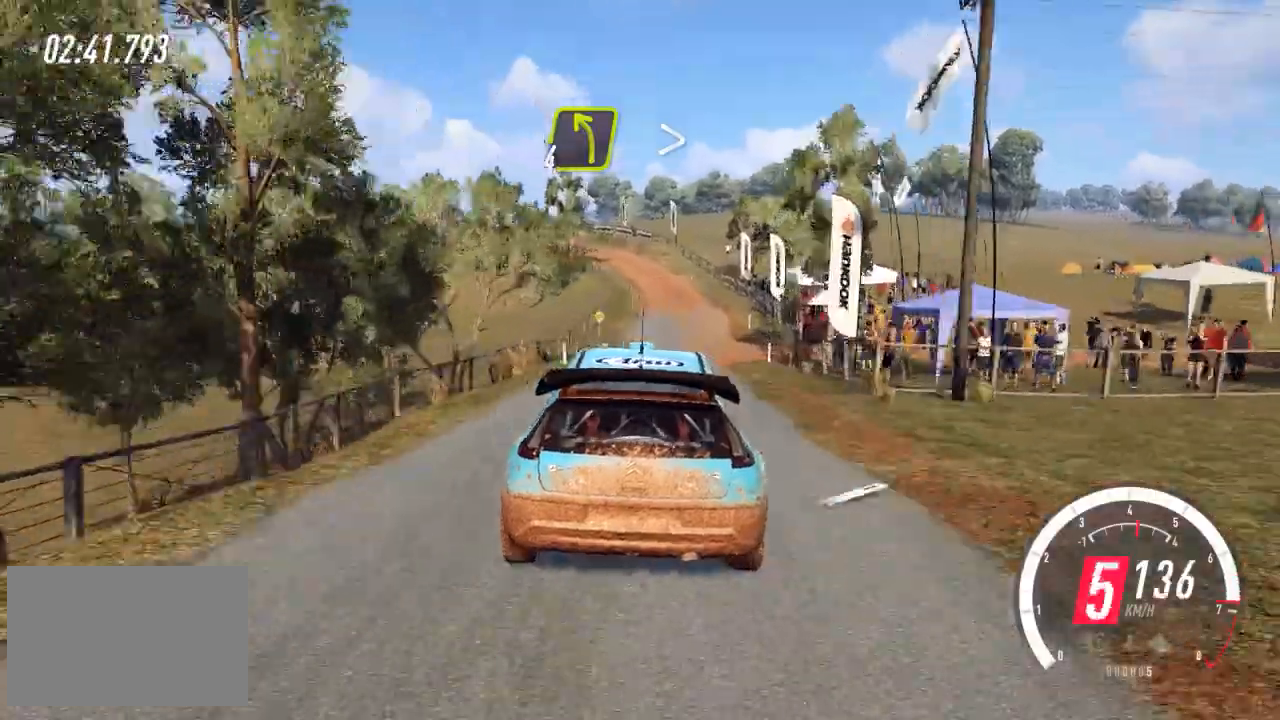
{"keys": ["up"], "events": [[80, "a", "up"], [240, "left", "down"], [440, "left", "up"]]}
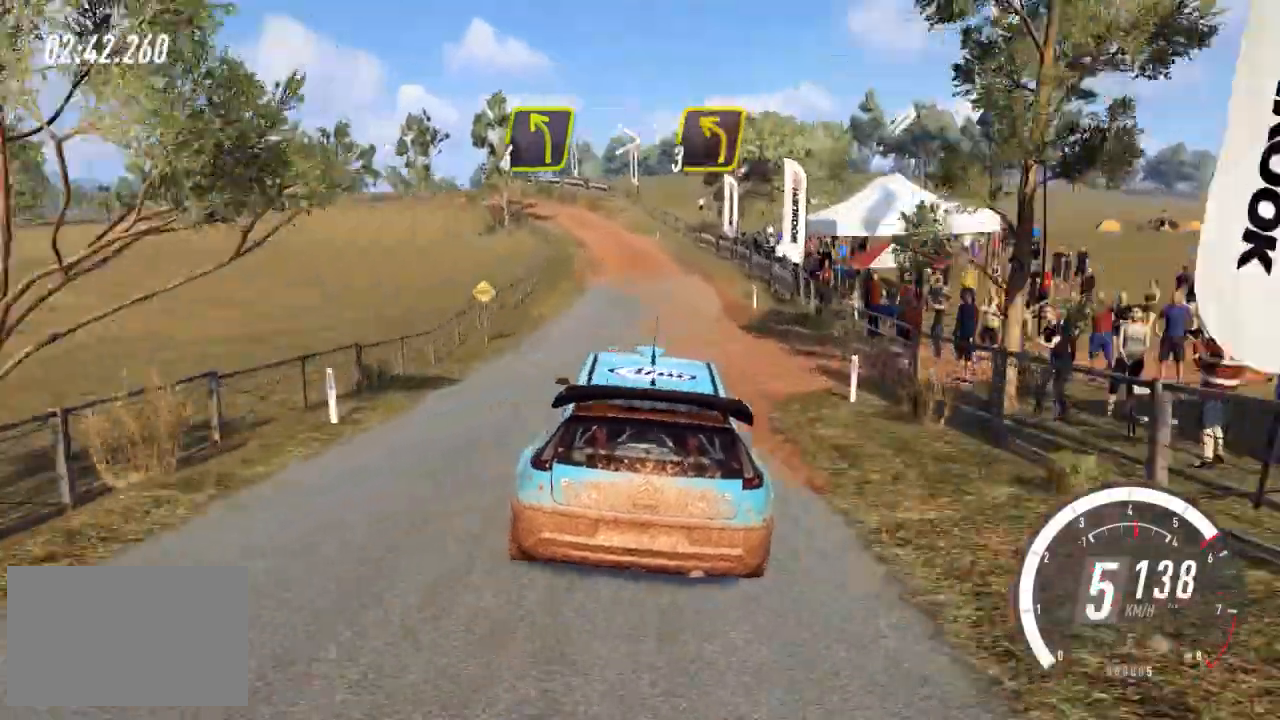
{"keys": [], "events": [[80, "left", "down"], [120, "left", "up"], [320, "left", "down"], [520, "left", "up"], [520, "up", "up"]]}
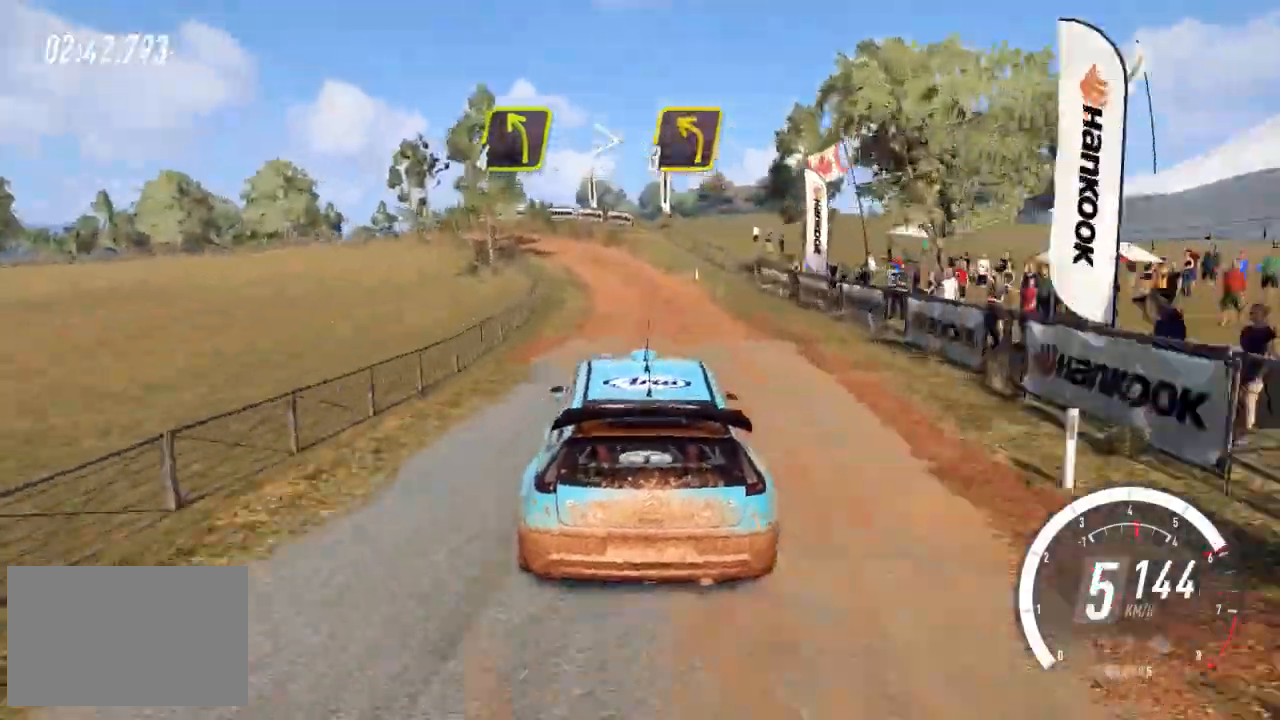
{"keys": ["down", "left"], "events": [[80, "down", "down"], [160, "z", "down"], [280, "down", "up"], [280, "z", "up"], [360, "down", "down"], [400, "left", "down"]]}
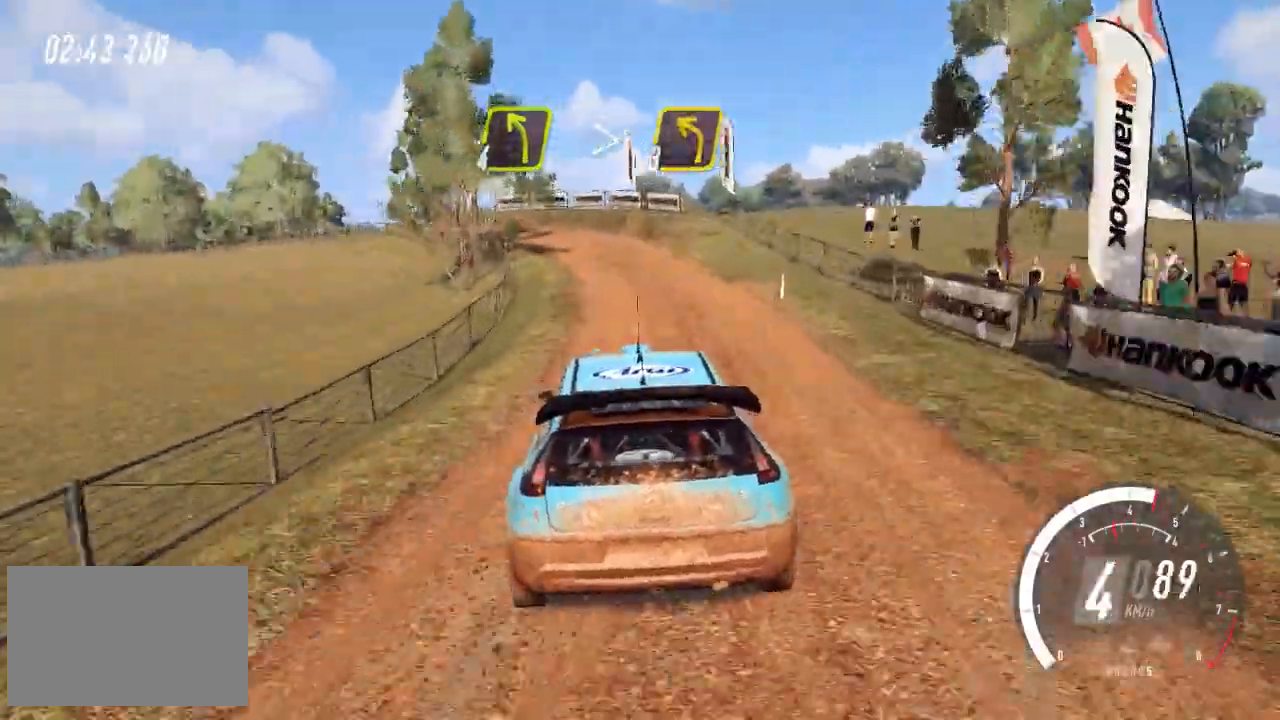
{"keys": [], "events": [[80, "down", "up"], [120, "down", "down"], [160, "left", "up"], [240, "left", "down"], [280, "z", "down"], [360, "down", "up"], [400, "z", "up"], [480, "left", "up"]]}
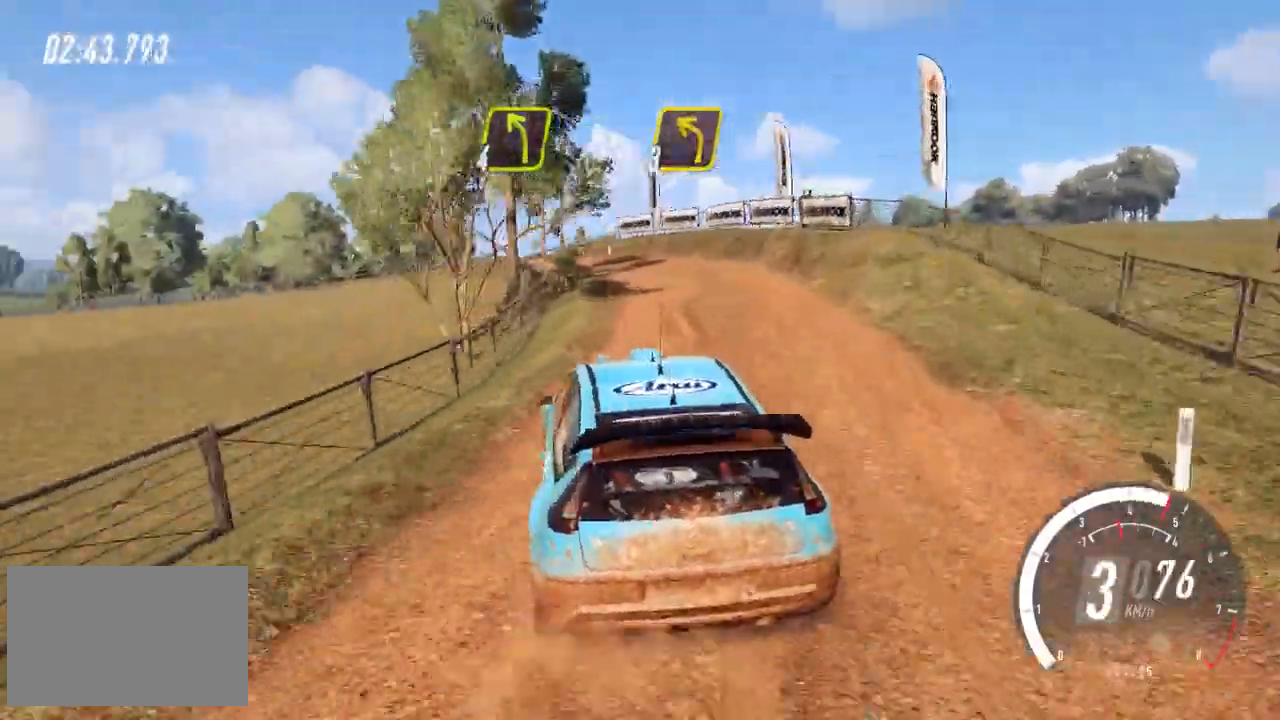
{"keys": ["up"], "events": [[80, "up", "down"], [160, "left", "down"], [320, "up", "up"], [360, "space", "down"], [440, "left", "up"], [440, "space", "up"], [480, "up", "down"]]}
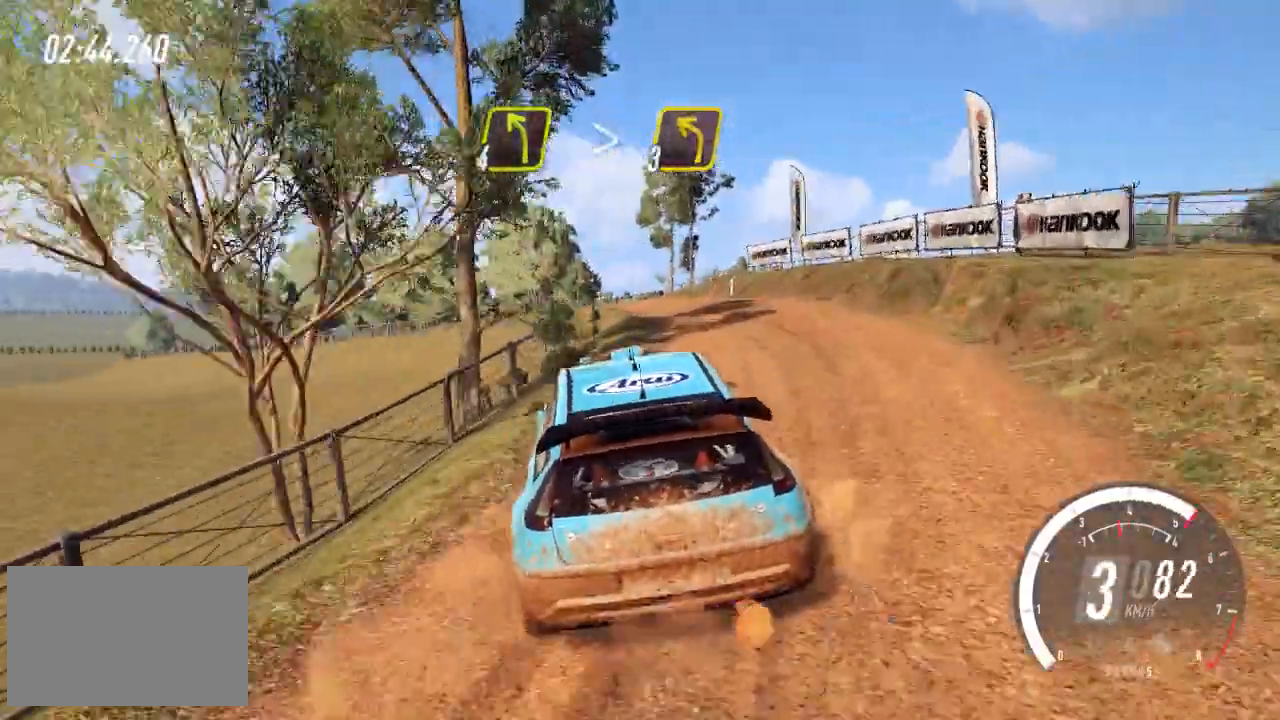
{"keys": ["left", "up"], "events": [[80, "left", "down"], [280, "left", "up"], [360, "left", "down"]]}
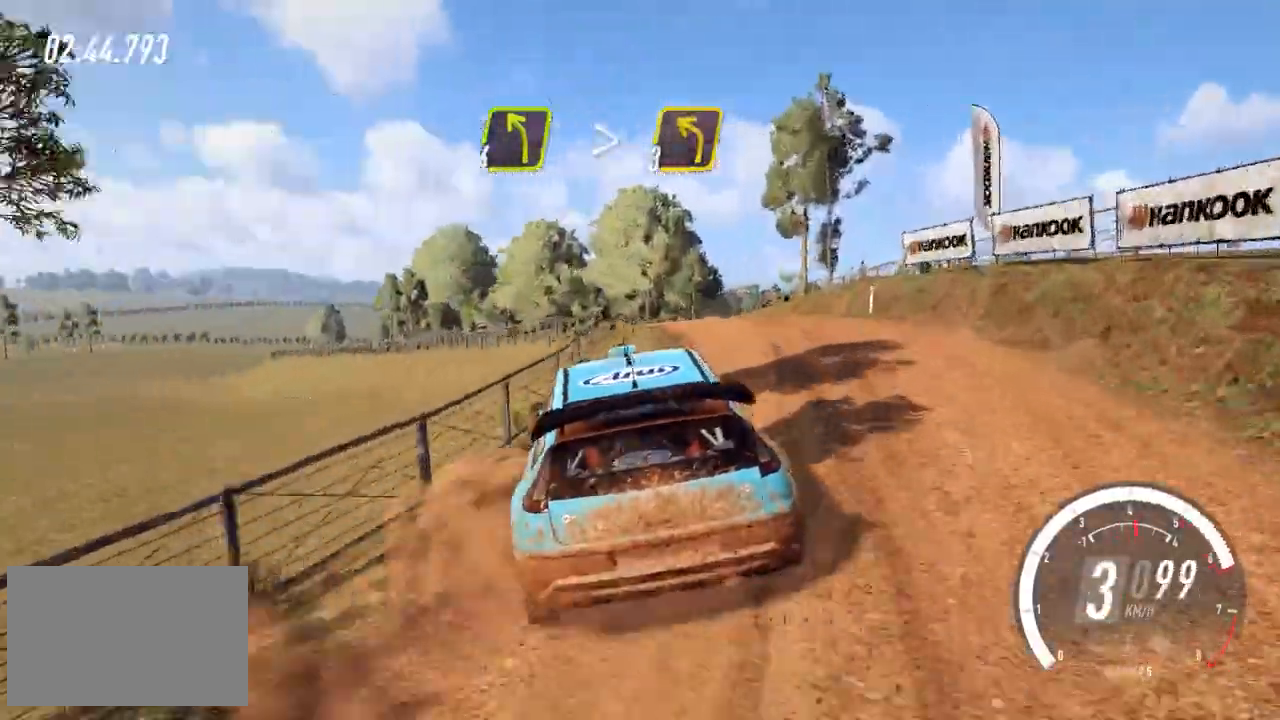
{"keys": ["left", "space"], "events": [[200, "up", "up"], [240, "space", "down"], [320, "space", "up"], [480, "space", "down"]]}
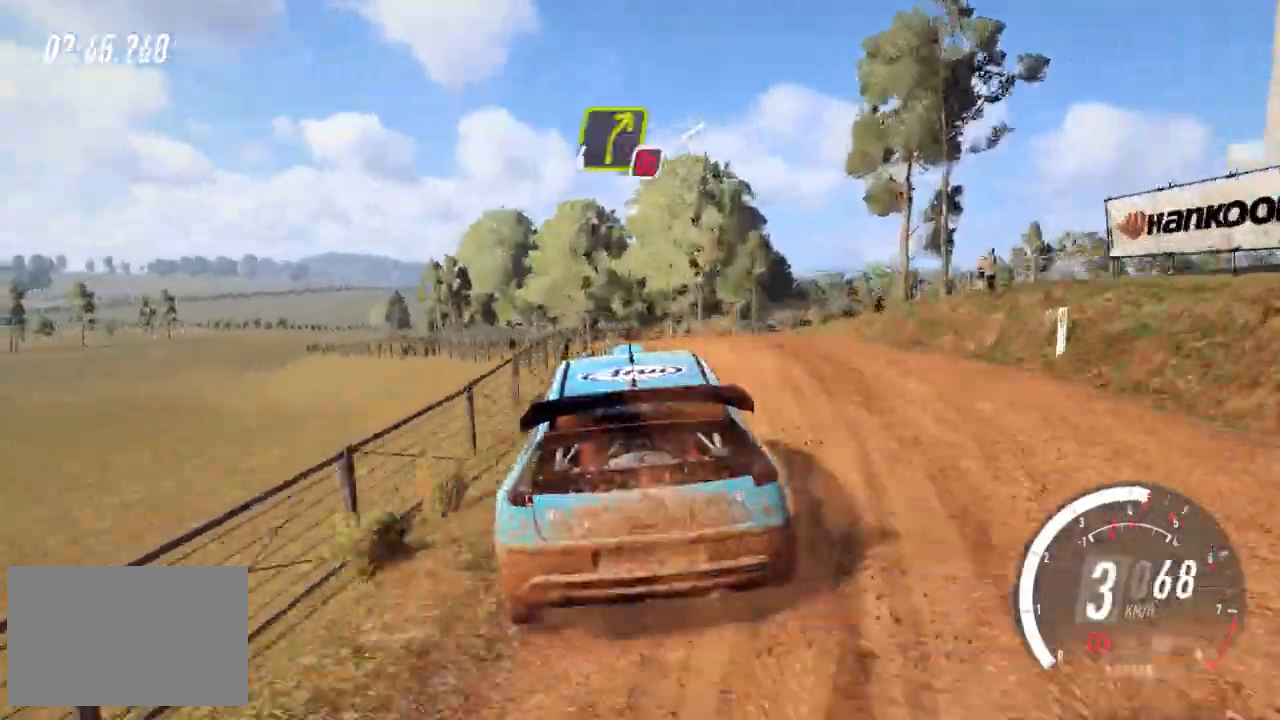
{"keys": ["left"], "events": [[80, "space", "up"], [200, "up", "down"], [440, "up", "up"]]}
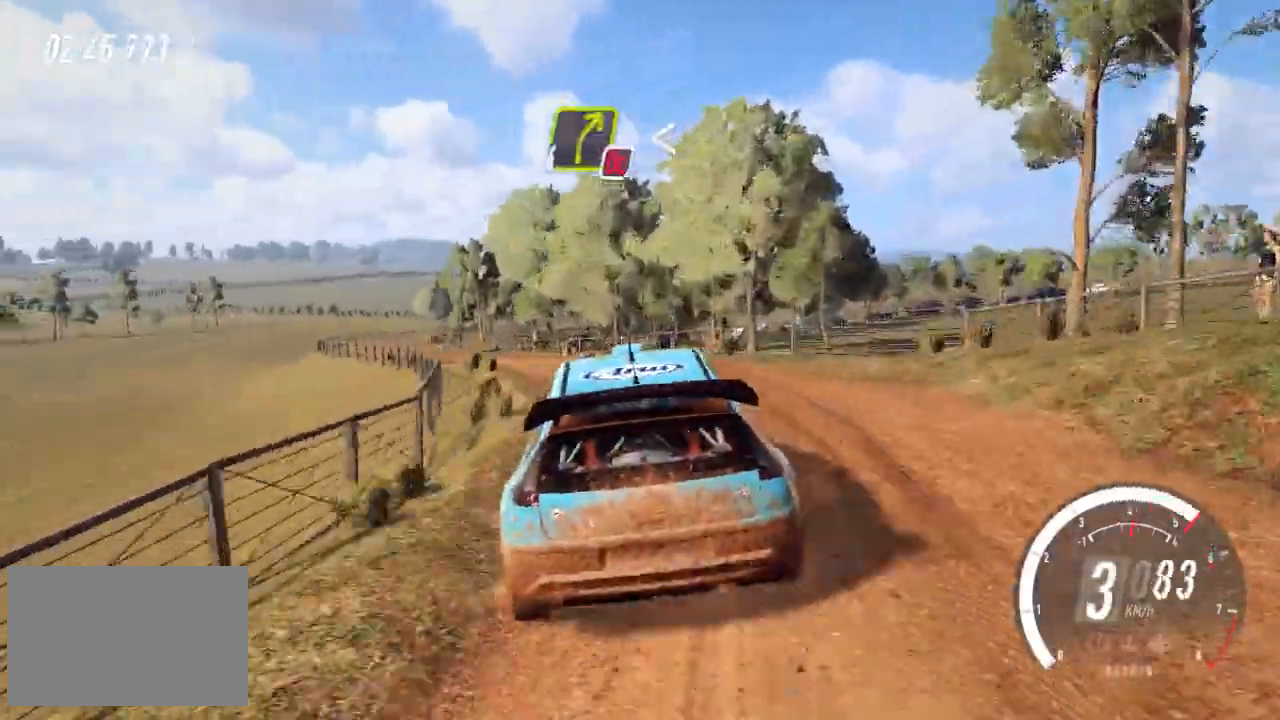
{"keys": ["left", "up"], "events": [[40, "up", "down"], [160, "up", "up"], [240, "up", "down"]]}
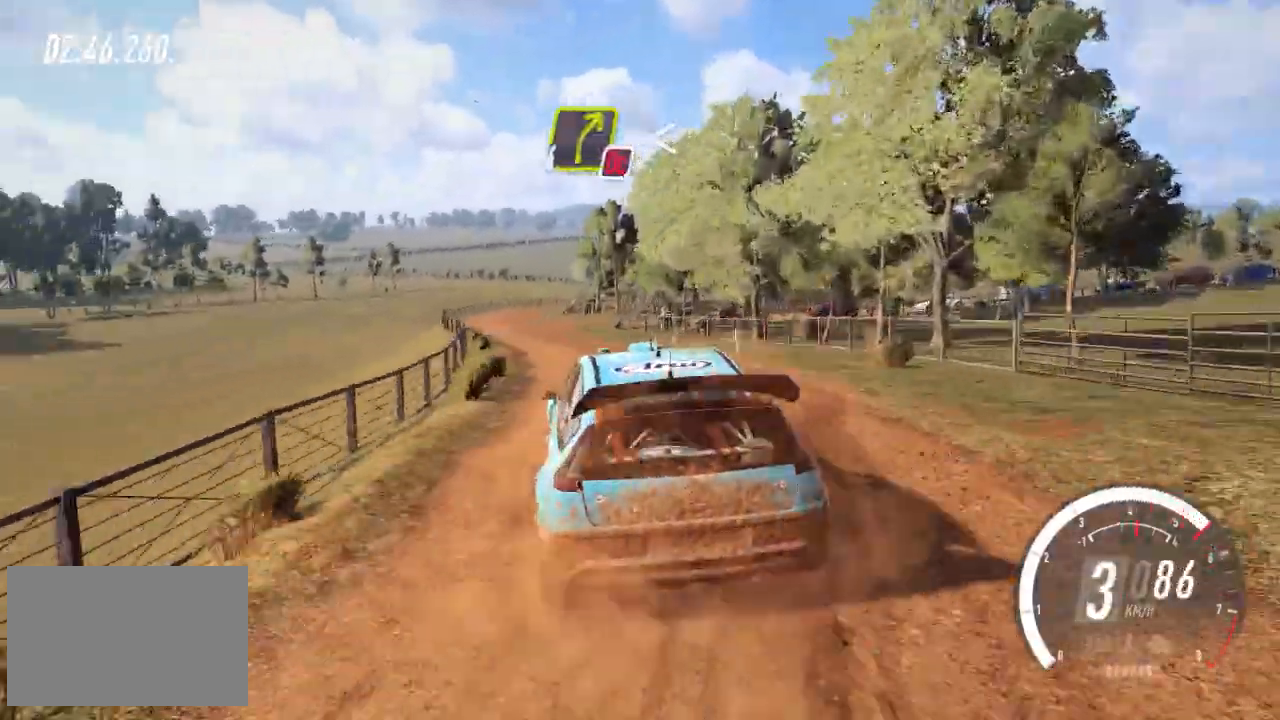
{"keys": ["left", "up"], "events": [[40, "left", "up"], [360, "left", "down"]]}
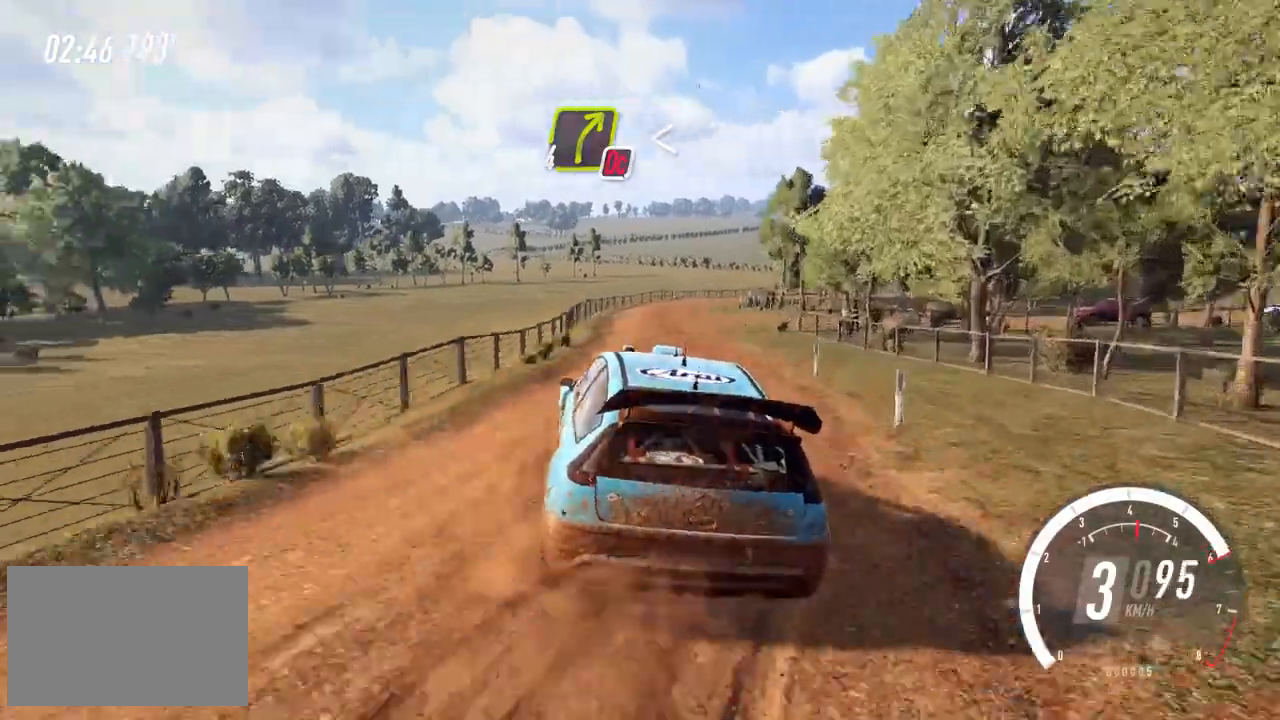
{"keys": ["up"], "events": [[320, "left", "up"]]}
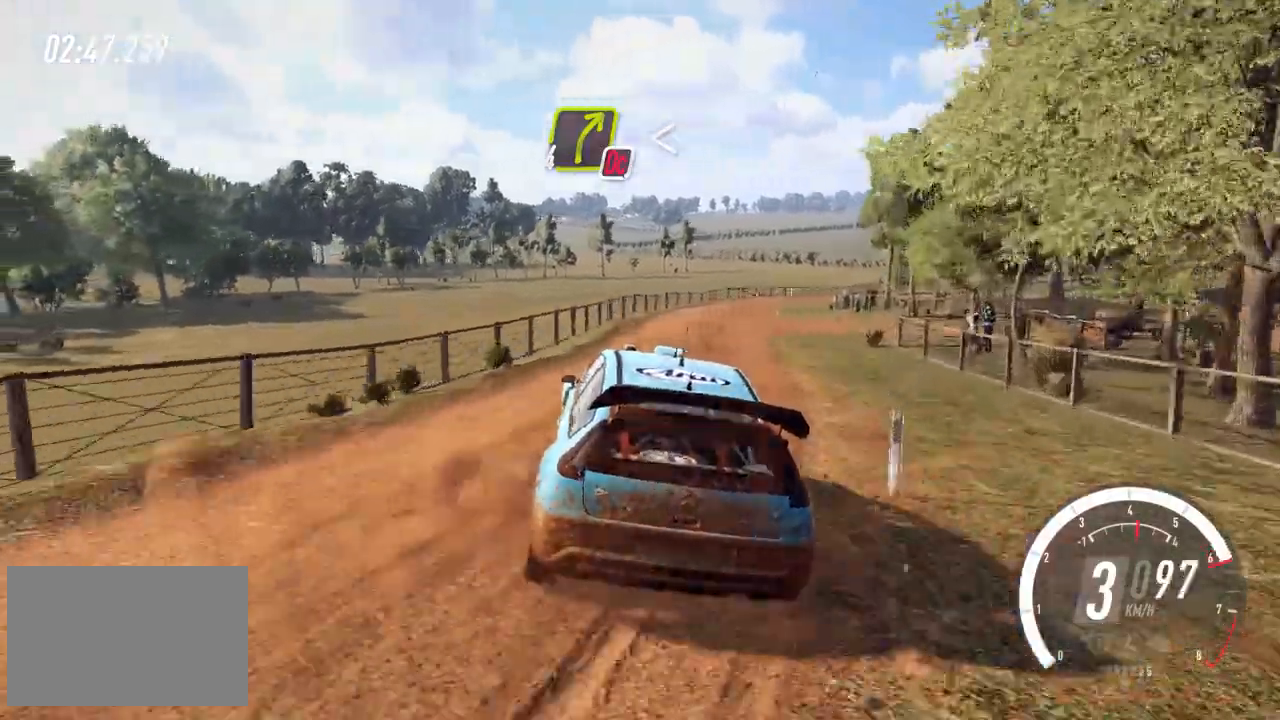
{"keys": ["right", "up"], "events": [[440, "right", "down"]]}
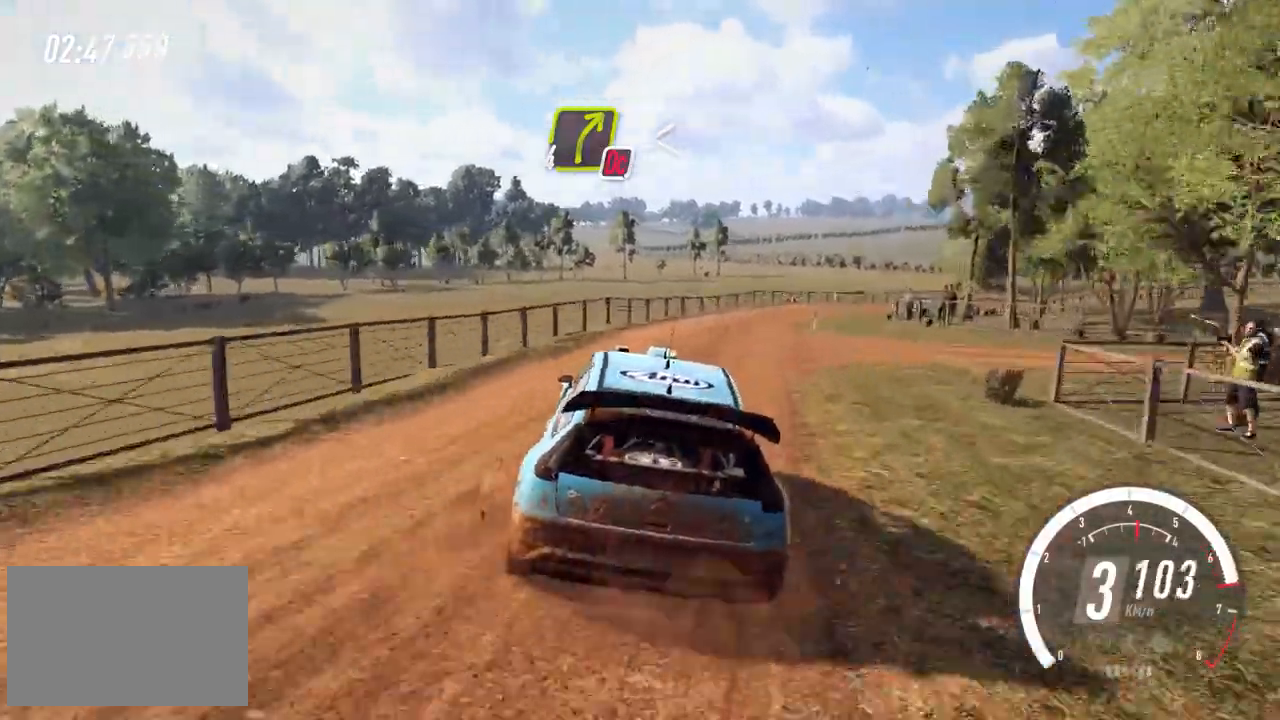
{"keys": [], "events": [[240, "a", "down"], [320, "a", "up"], [360, "up", "up"], [440, "right", "up"]]}
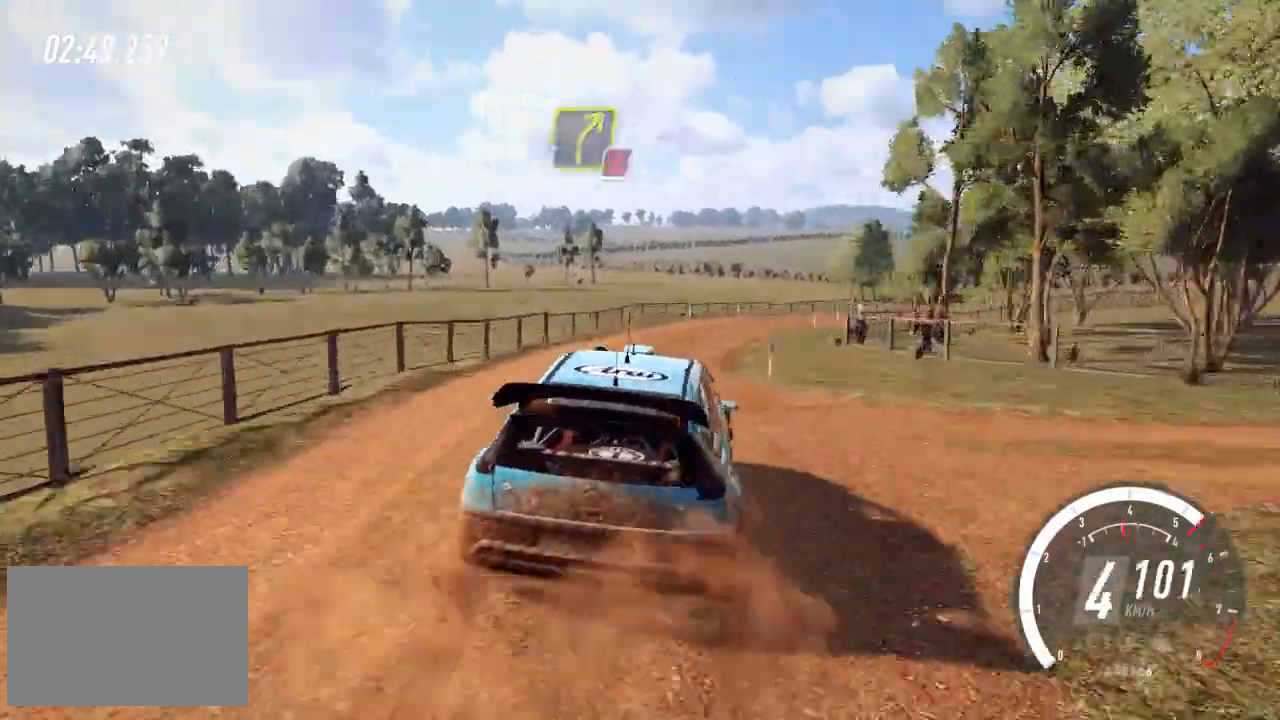
{"keys": ["up"], "events": [[40, "right", "down"], [120, "up", "down"], [240, "right", "up"]]}
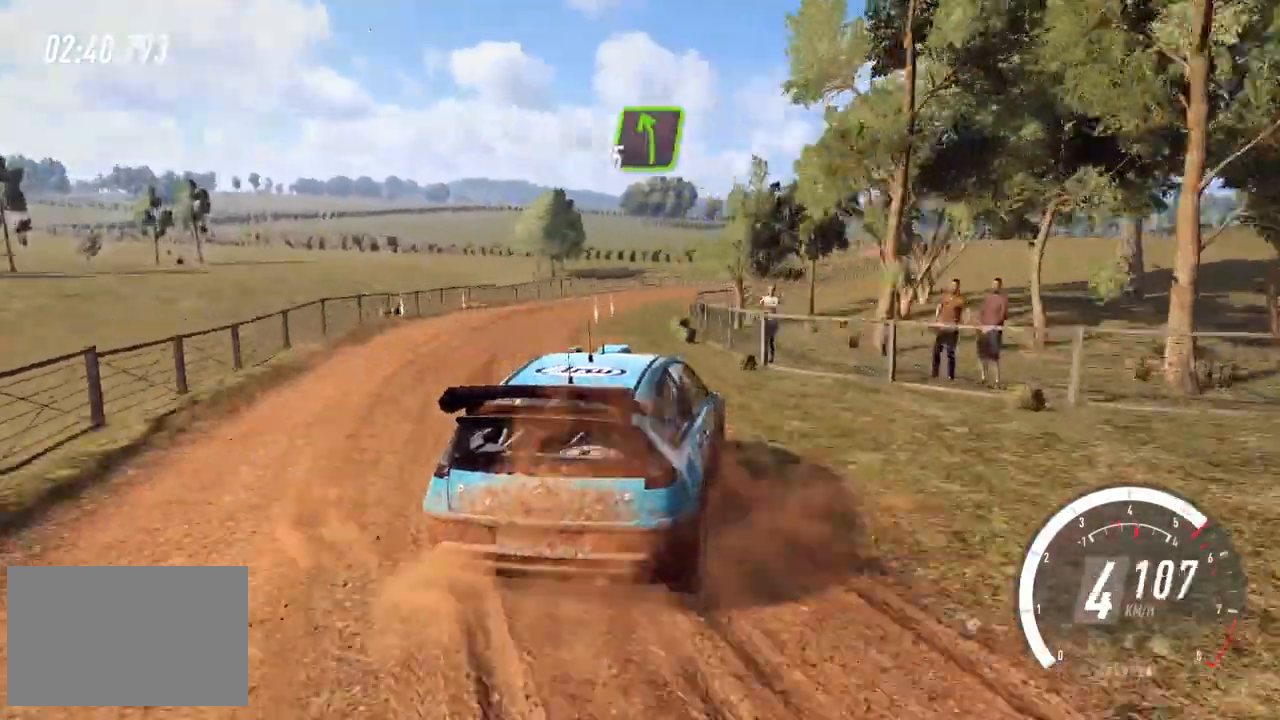
{"keys": ["up"], "events": [[280, "left", "down"], [480, "left", "up"]]}
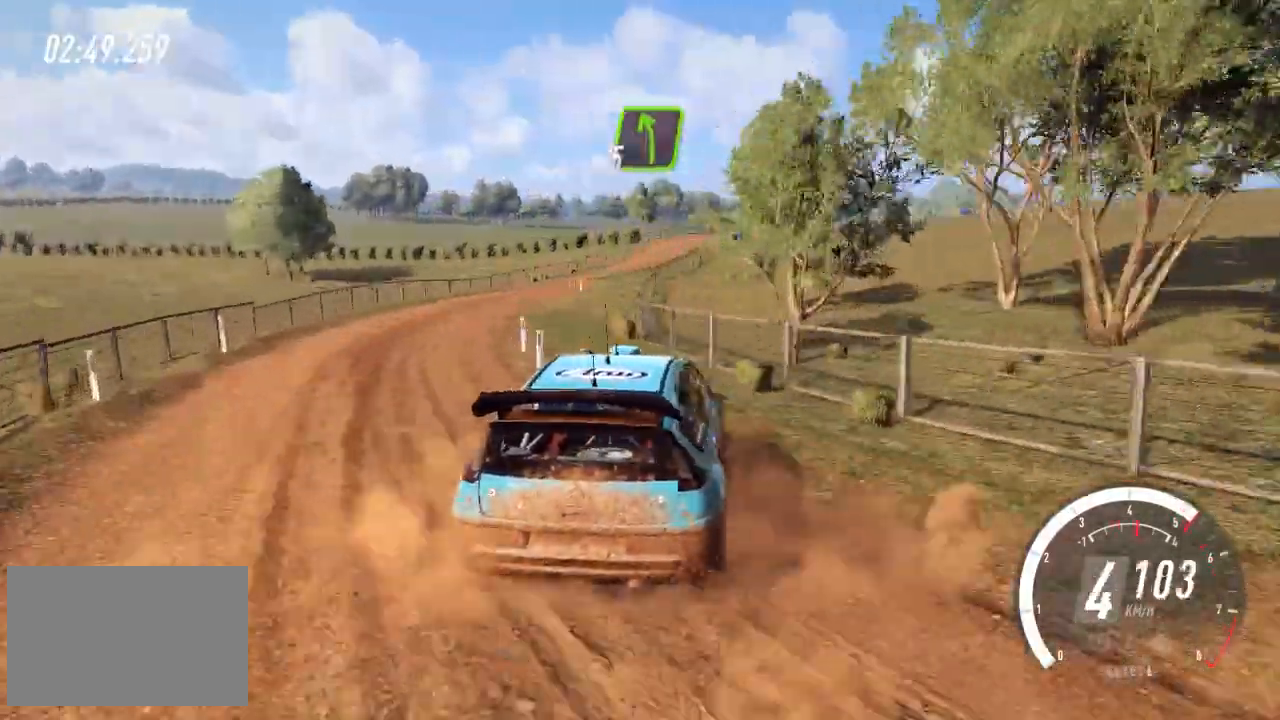
{"keys": ["right", "up"], "events": [[80, "right", "down"]]}
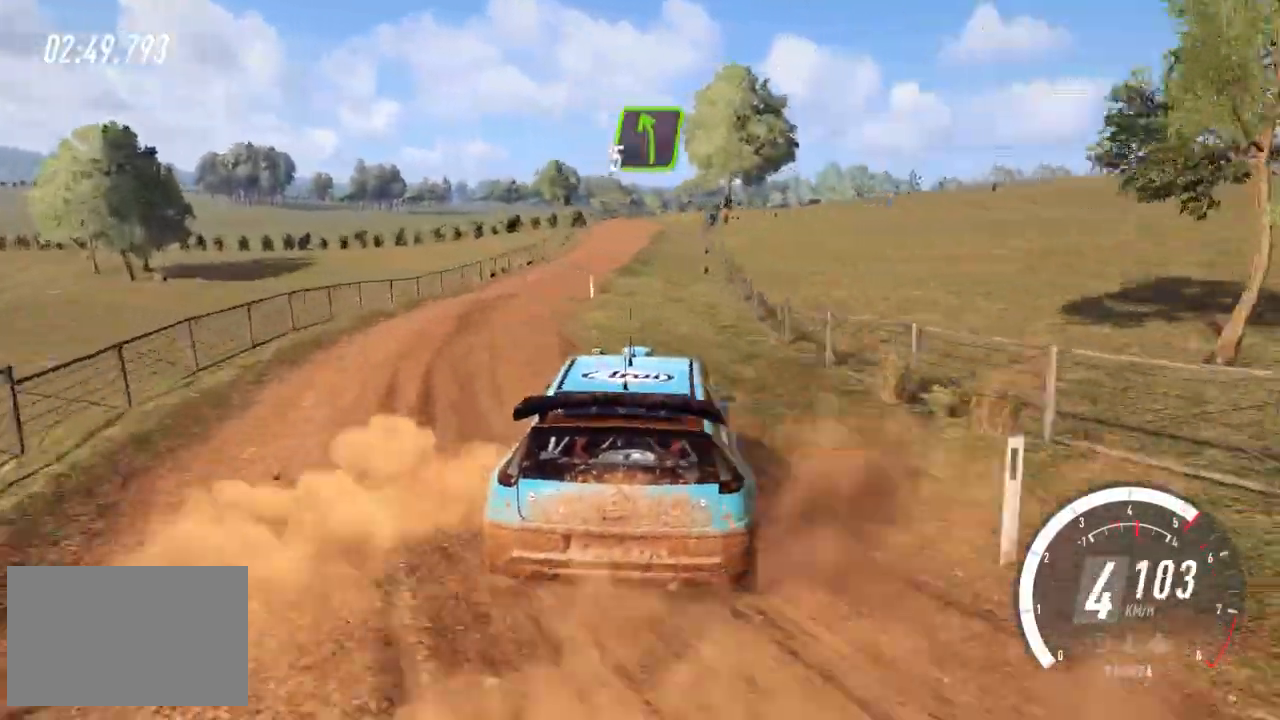
{"keys": ["right", "up"], "events": [[40, "right", "up"], [120, "right", "down"], [200, "right", "up"], [400, "right", "down"]]}